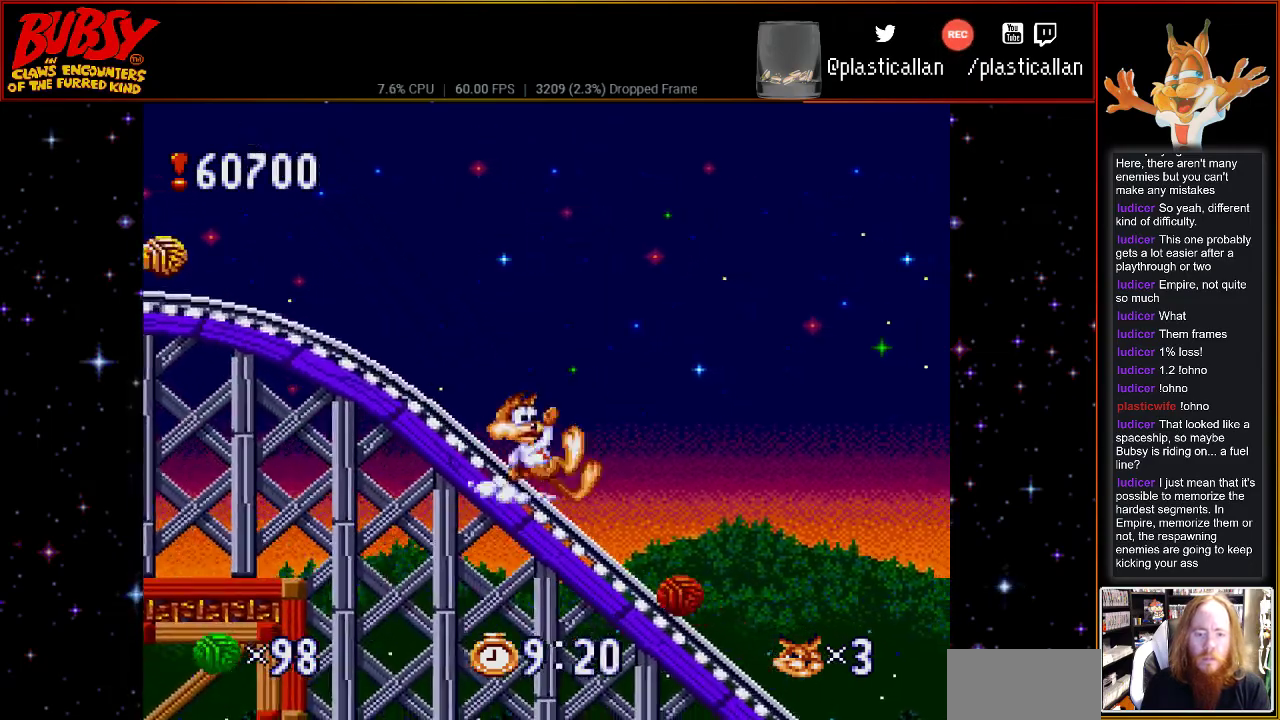
Gameplay with a controller (Nintendo layout); each line is a JSON object with the inputs held at the frame after it. "events" lists button and stick changes between this image and that frame as [ms after this image, input, new state], when the widget could be followed in between. Not read: L3 R3.
{"buttons": [], "events": [[333, "DPAD_LEFT", "up"]]}
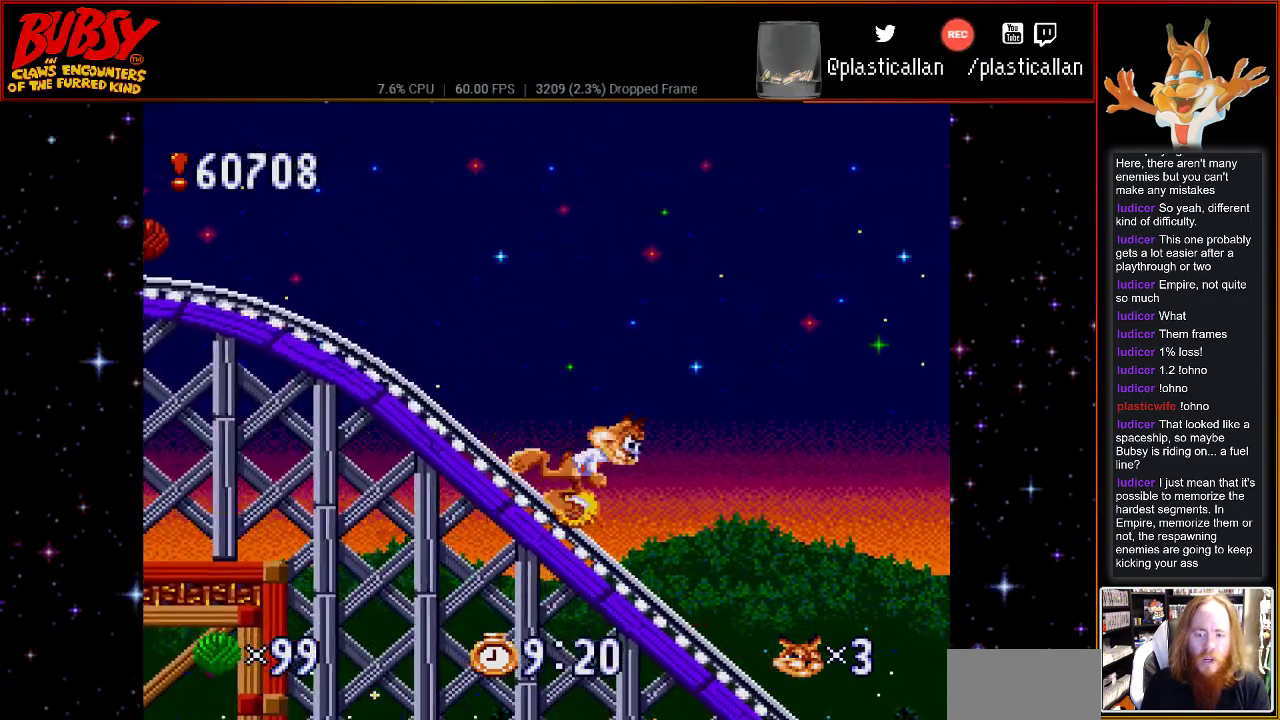
{"buttons": [], "events": []}
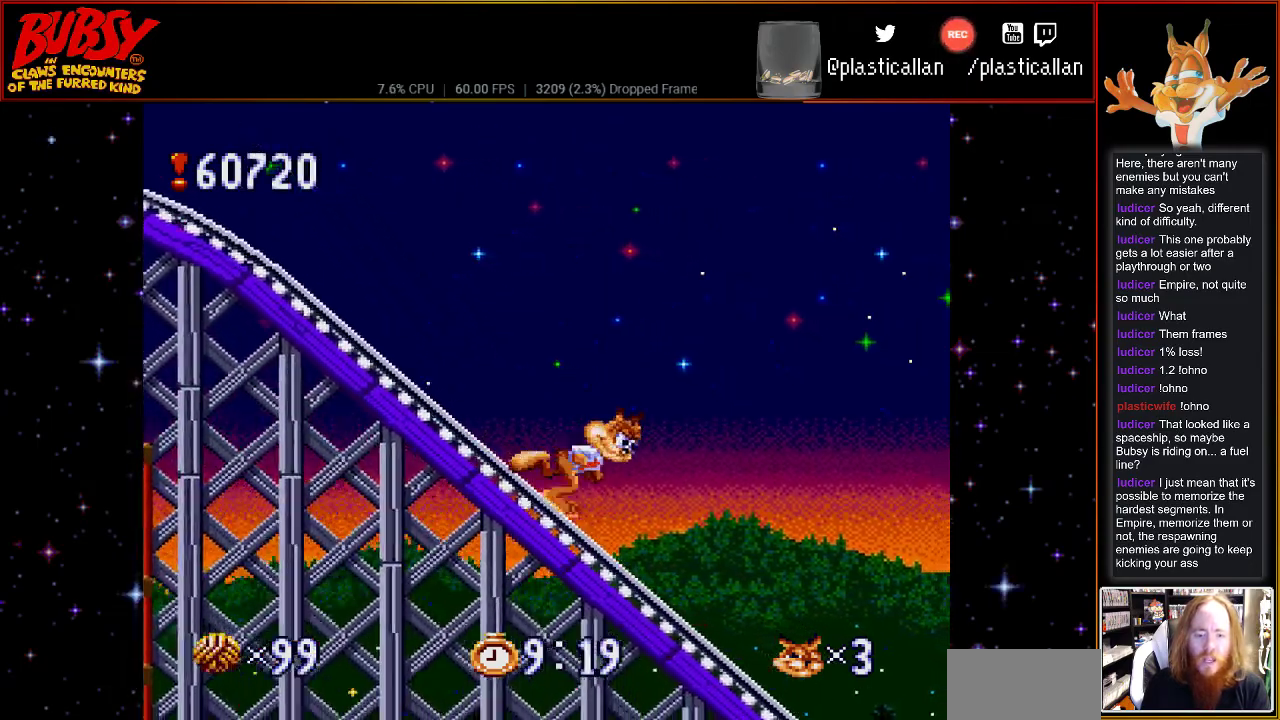
{"buttons": ["DPAD_LEFT"], "events": [[467, "DPAD_LEFT", "down"]]}
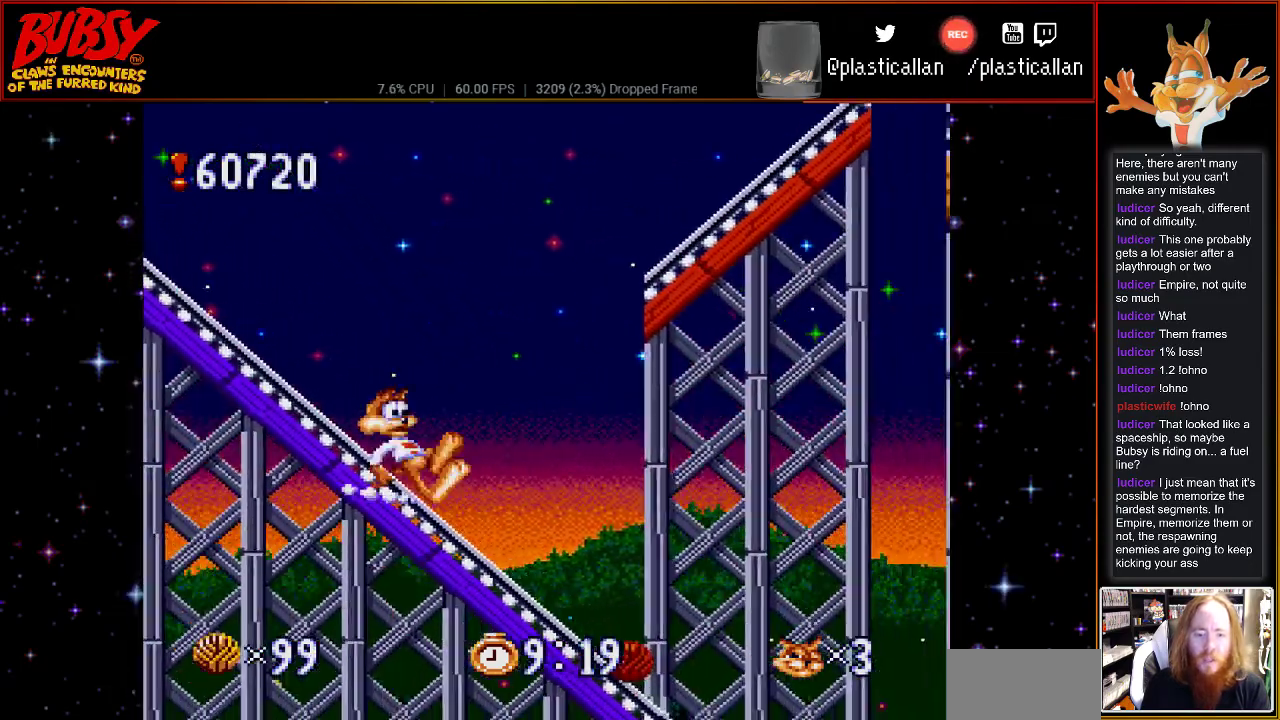
{"buttons": ["B", "DPAD_RIGHT"], "events": [[150, "B", "down"], [433, "DPAD_LEFT", "up"], [467, "DPAD_RIGHT", "down"]]}
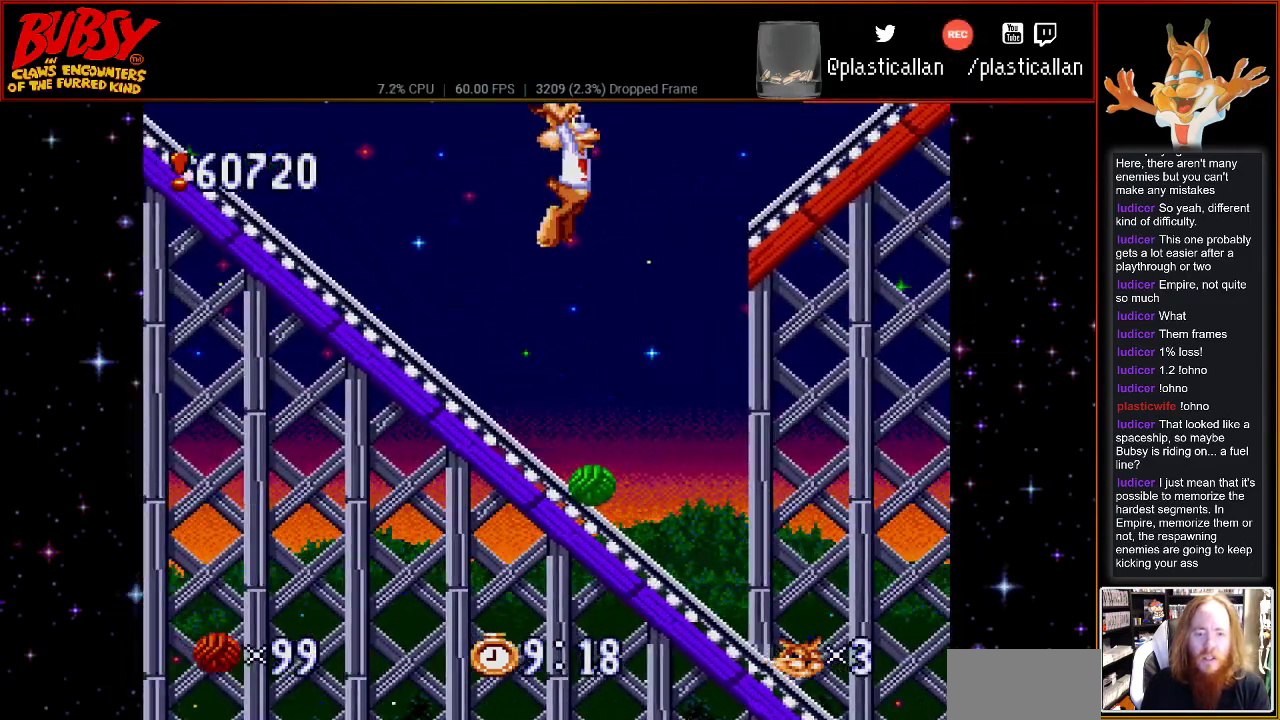
{"buttons": ["B", "DPAD_RIGHT"], "events": [[83, "Y", "down"], [467, "Y", "up"]]}
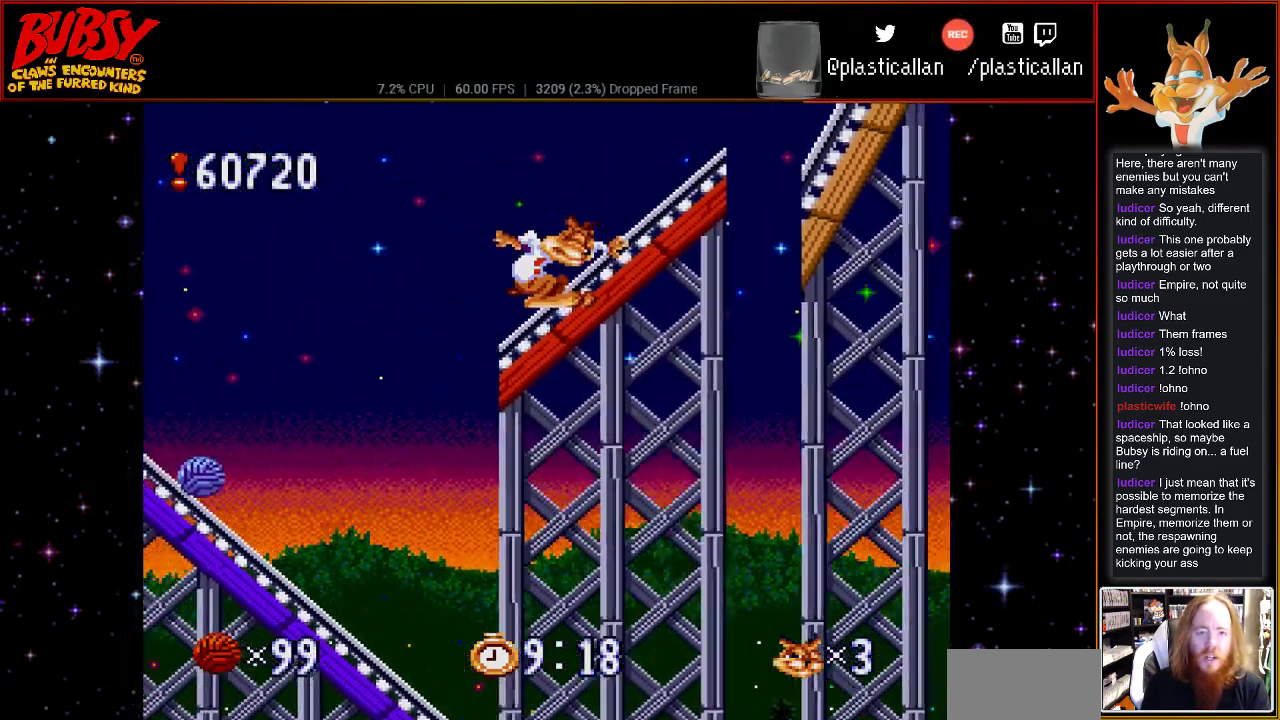
{"buttons": ["DPAD_RIGHT"], "events": [[33, "B", "up"], [300, "B", "down"], [467, "B", "up"]]}
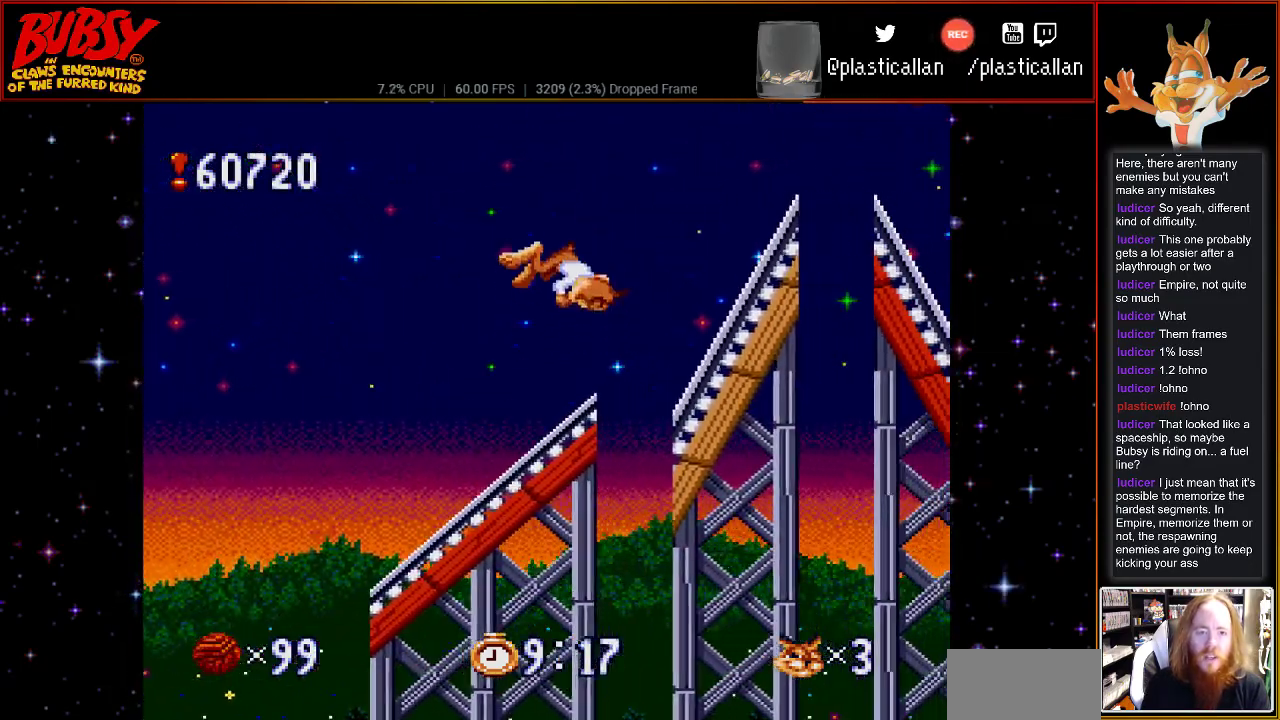
{"buttons": [], "events": [[500, "DPAD_RIGHT", "up"]]}
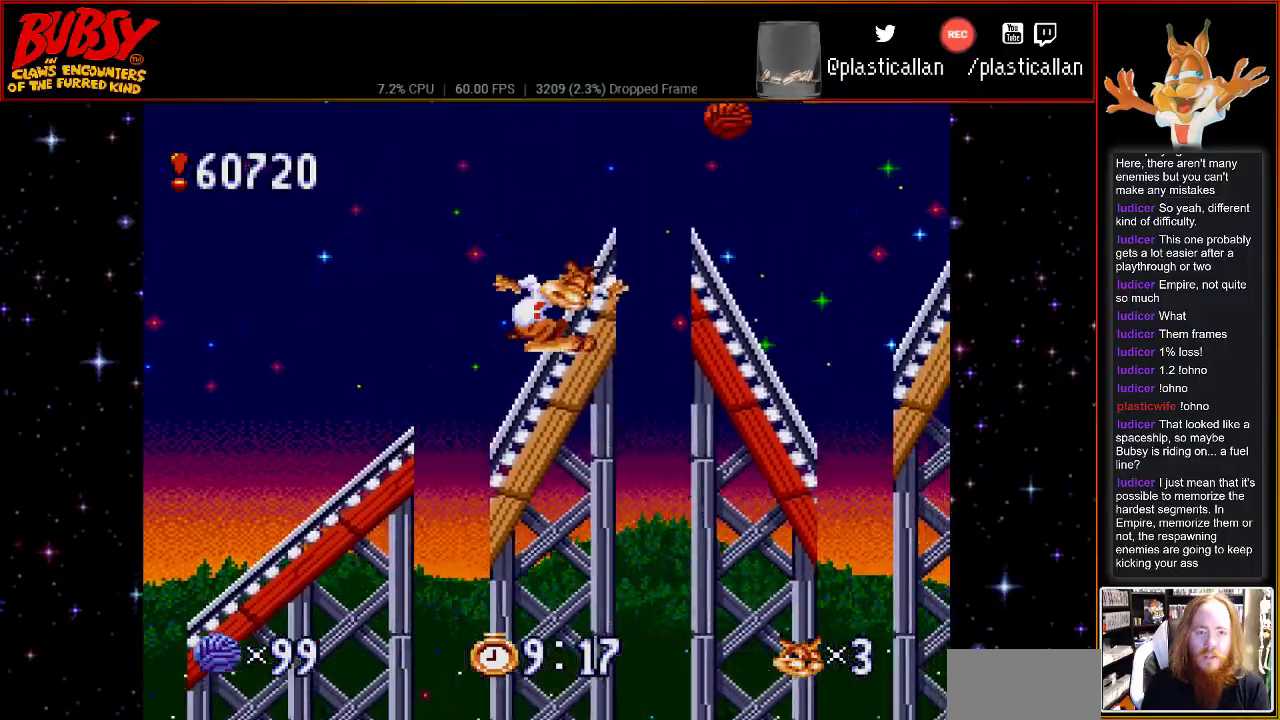
{"buttons": ["DPAD_RIGHT"], "events": [[83, "DPAD_RIGHT", "down"], [117, "B", "down"], [400, "B", "up"]]}
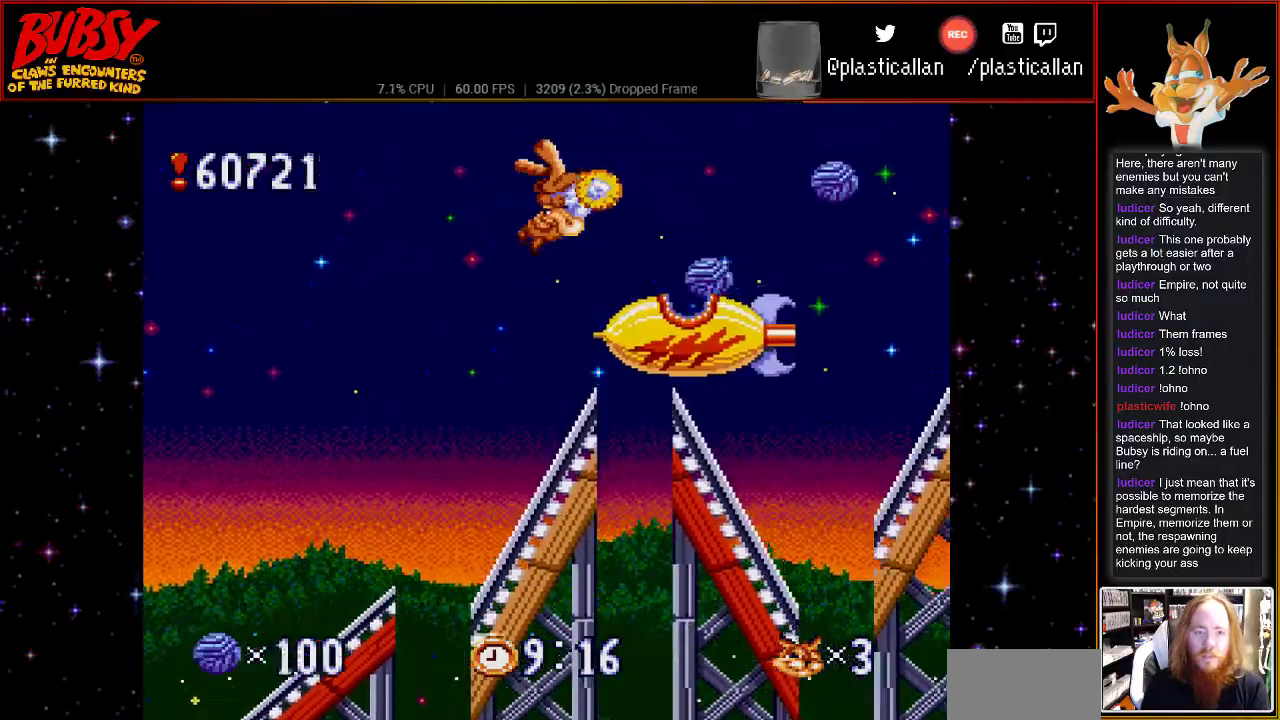
{"buttons": ["B", "Y", "DPAD_RIGHT"], "events": [[83, "B", "down"], [283, "Y", "down"]]}
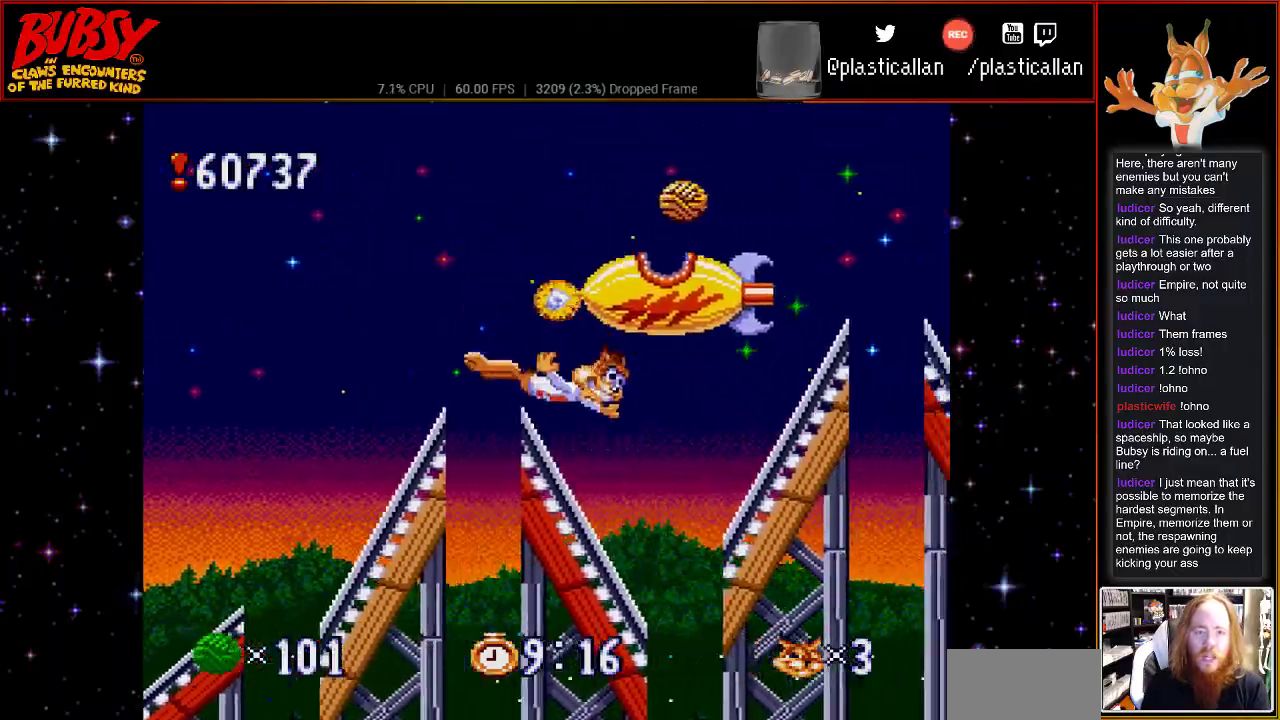
{"buttons": ["B", "Y", "DPAD_UP", "DPAD_LEFT"], "events": [[150, "DPAD_RIGHT", "up"], [183, "B", "up"], [183, "DPAD_LEFT", "down"], [183, "Y", "up"], [317, "B", "down"], [467, "DPAD_UP", "down"], [467, "Y", "down"]]}
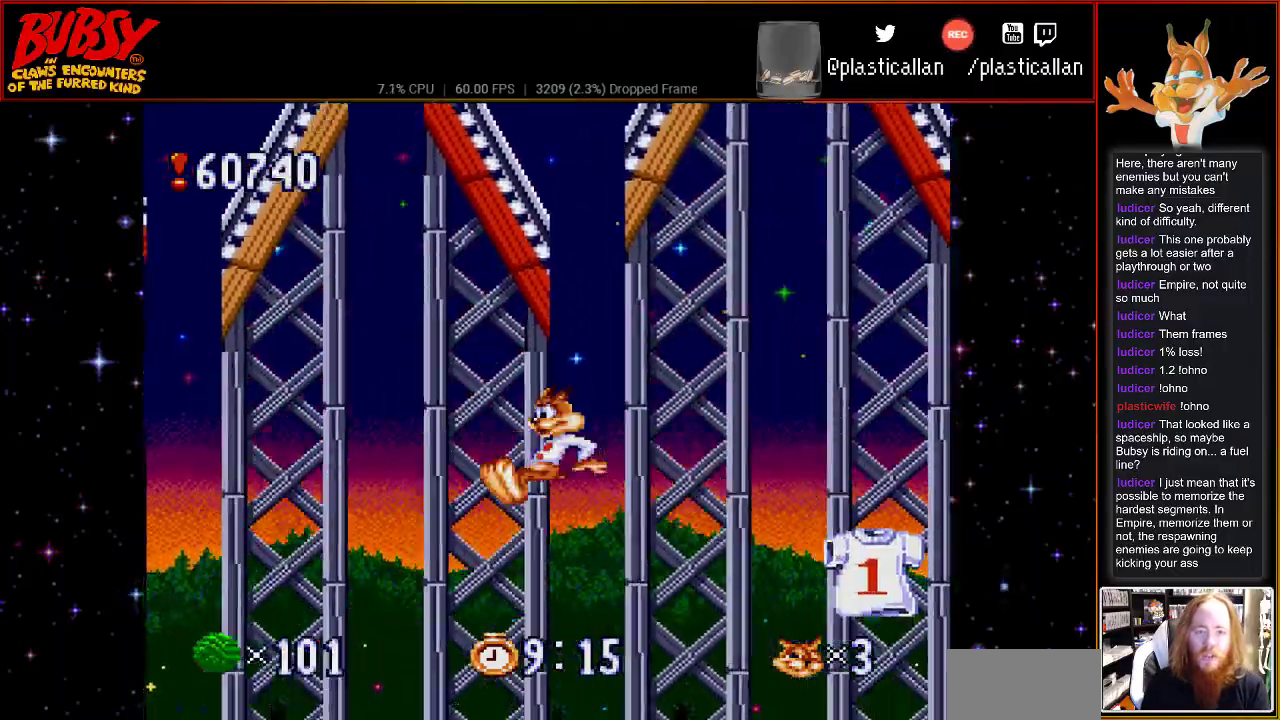
{"buttons": ["B", "Y", "DPAD_UP", "DPAD_LEFT"], "events": [[83, "DPAD_UP", "up"], [117, "Y", "up"], [283, "DPAD_UP", "down"], [283, "Y", "down"]]}
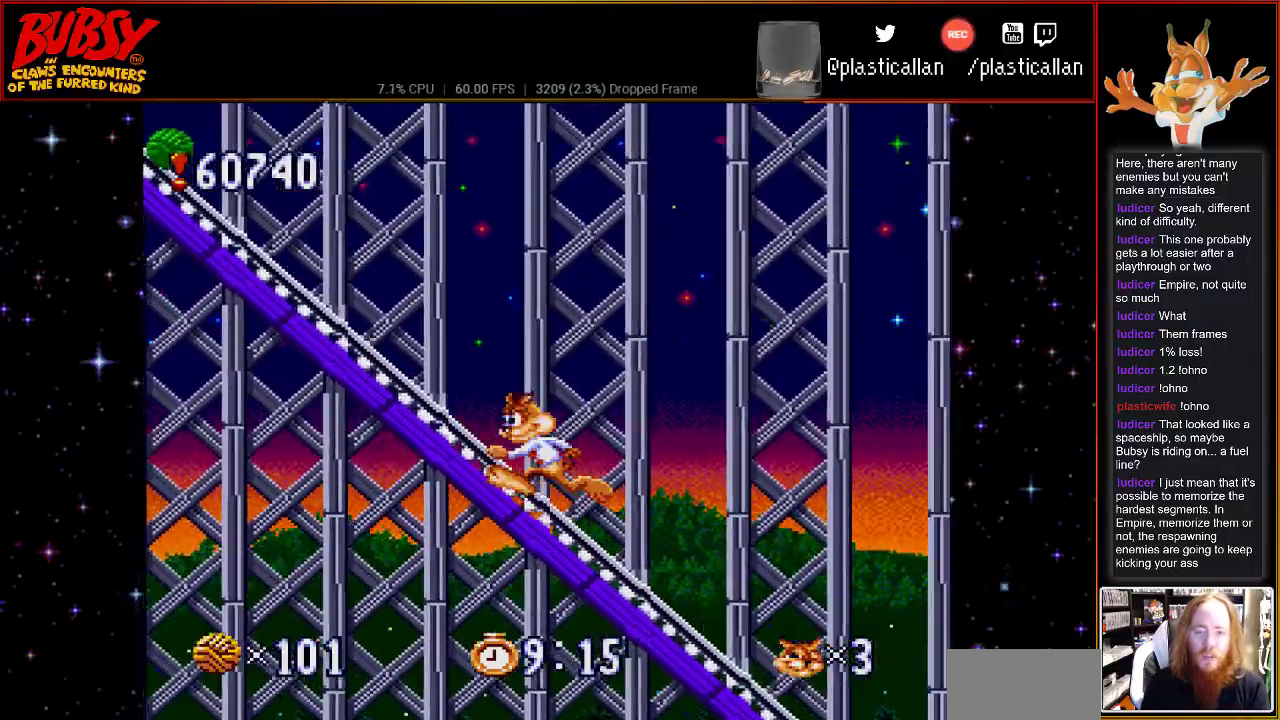
{"buttons": ["DPAD_LEFT"], "events": [[83, "DPAD_UP", "up"], [150, "Y", "up"], [217, "B", "up"]]}
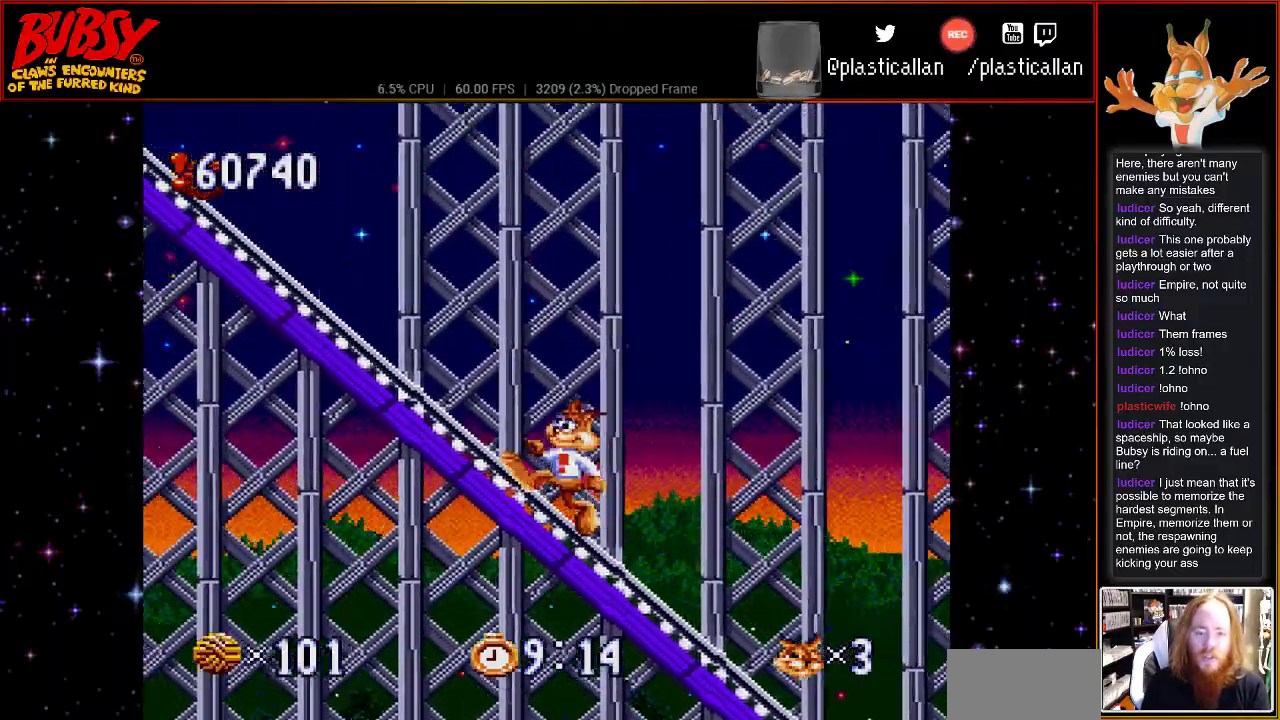
{"buttons": ["DPAD_LEFT"], "events": []}
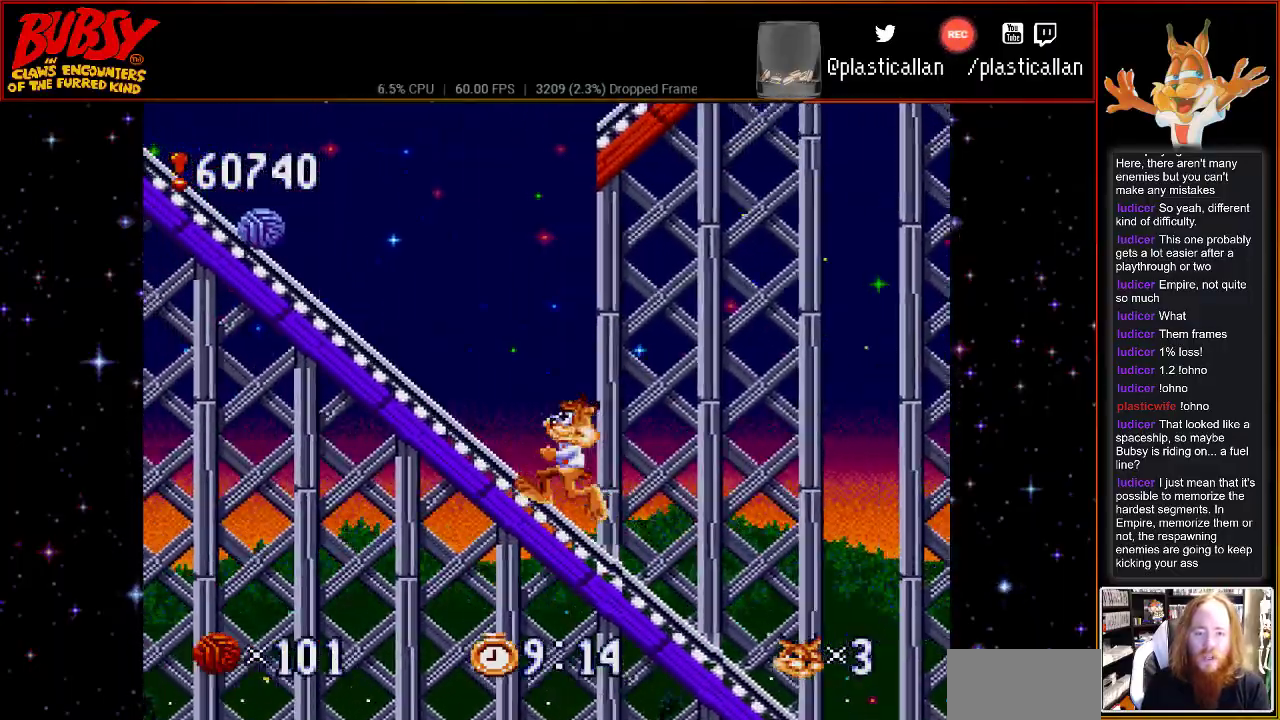
{"buttons": ["DPAD_RIGHT"], "events": [[117, "DPAD_UP", "down"], [183, "DPAD_LEFT", "up"], [183, "DPAD_RIGHT", "down"], [250, "DPAD_UP", "up"]]}
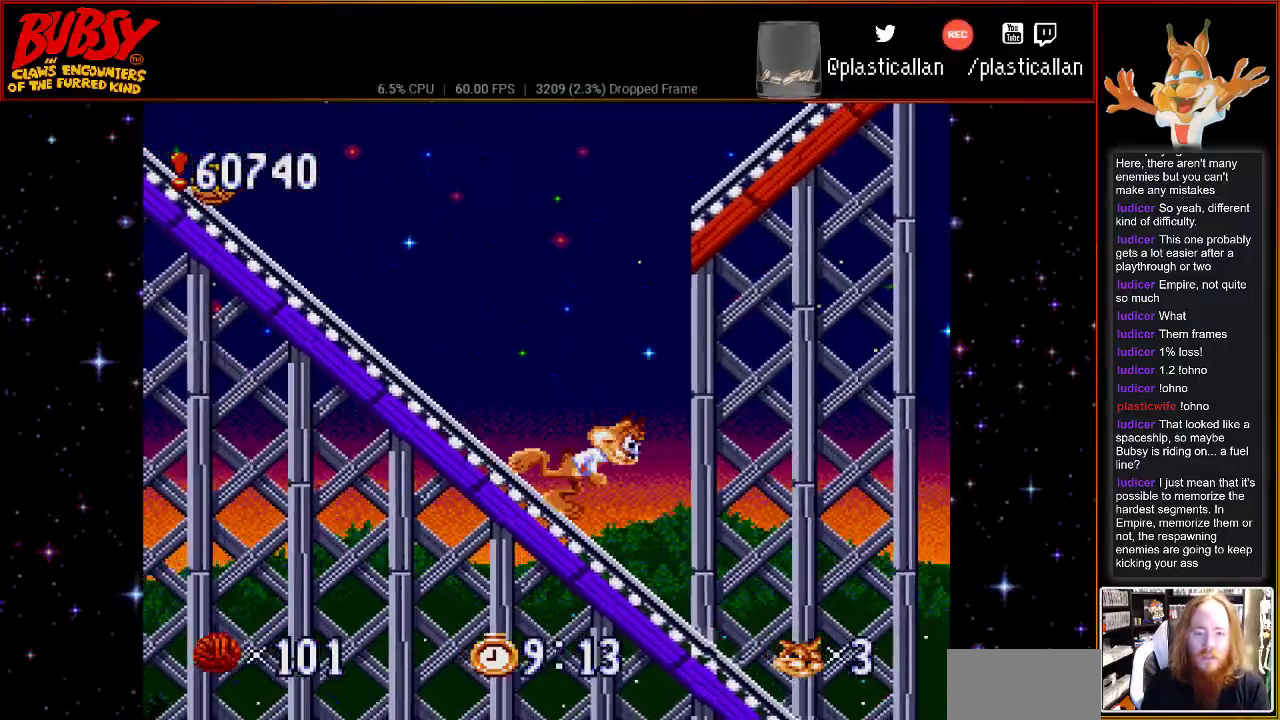
{"buttons": ["B", "DPAD_RIGHT"], "events": [[400, "B", "down"]]}
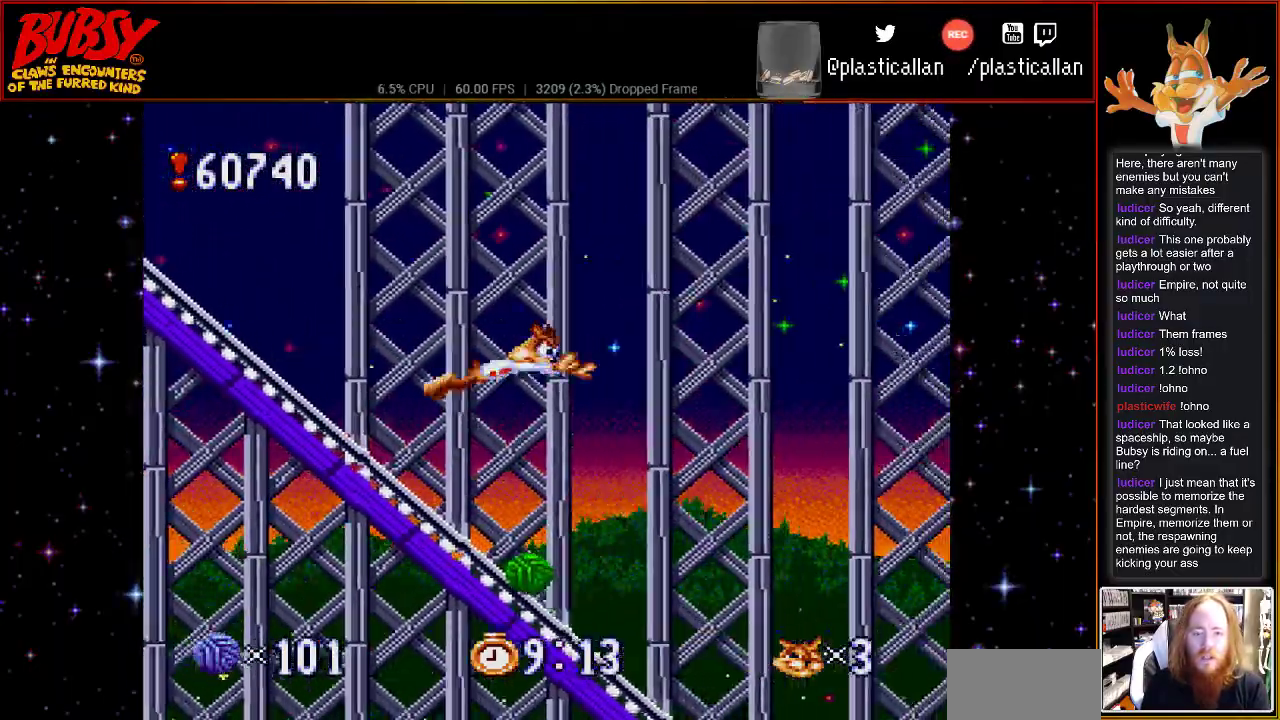
{"buttons": ["B", "DPAD_RIGHT"], "events": []}
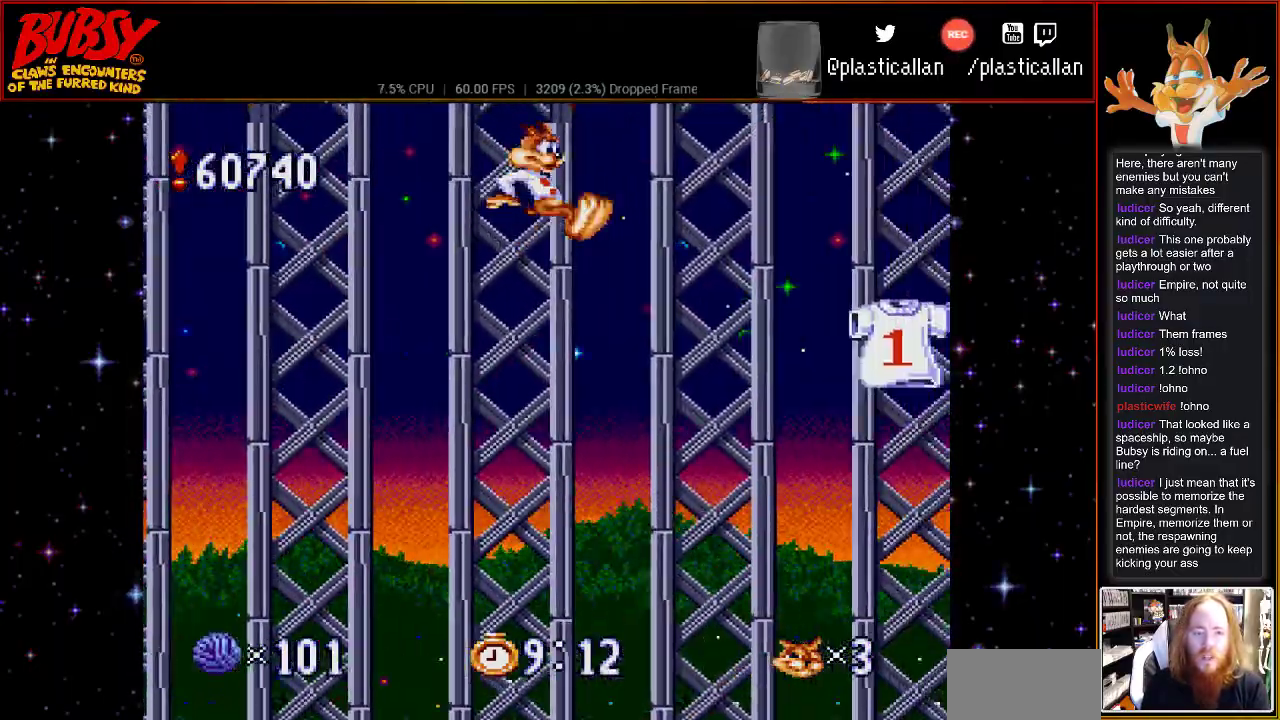
{"buttons": ["B", "Y", "DPAD_UP", "DPAD_LEFT"], "events": [[50, "Y", "down"], [433, "DPAD_RIGHT", "up"], [467, "DPAD_LEFT", "down"], [500, "DPAD_UP", "down"]]}
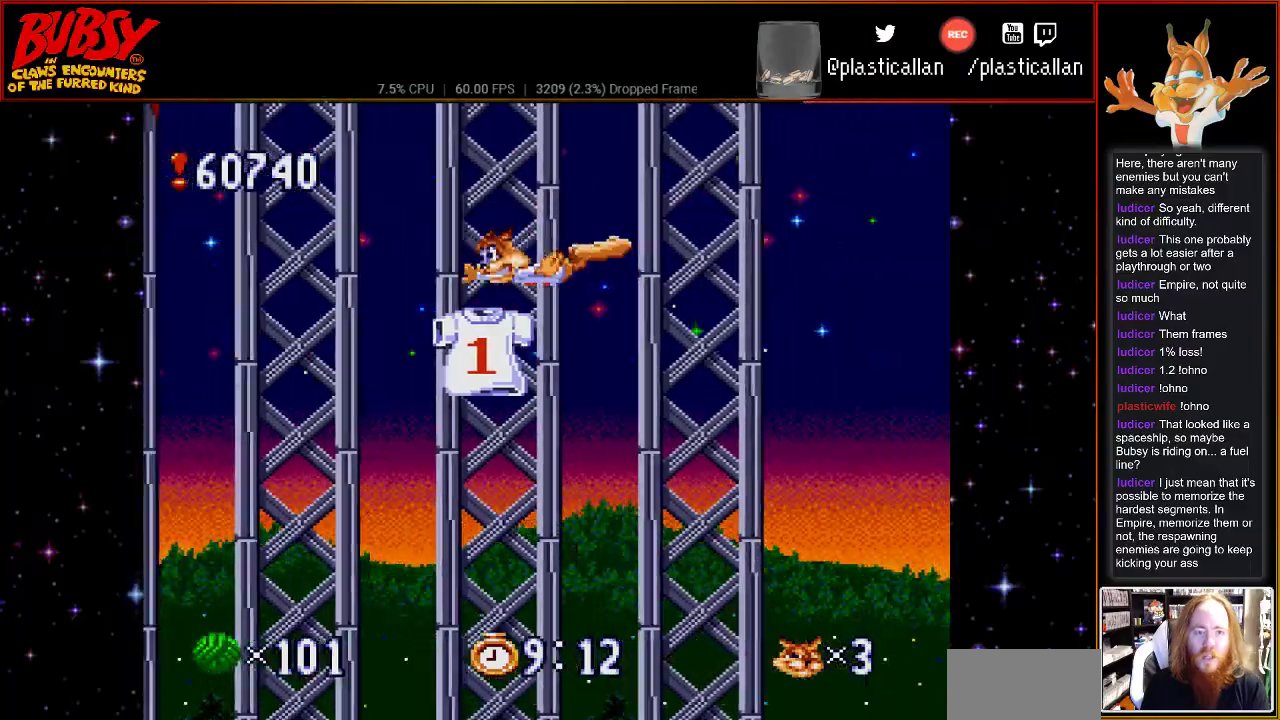
{"buttons": ["B", "Y", "DPAD_UP", "DPAD_LEFT"], "events": [[33, "DPAD_UP", "up"], [117, "DPAD_UP", "down"], [217, "DPAD_UP", "up"], [283, "DPAD_UP", "down"], [333, "DPAD_LEFT", "up"], [333, "DPAD_RIGHT", "down"], [500, "DPAD_LEFT", "down"], [500, "DPAD_RIGHT", "up"]]}
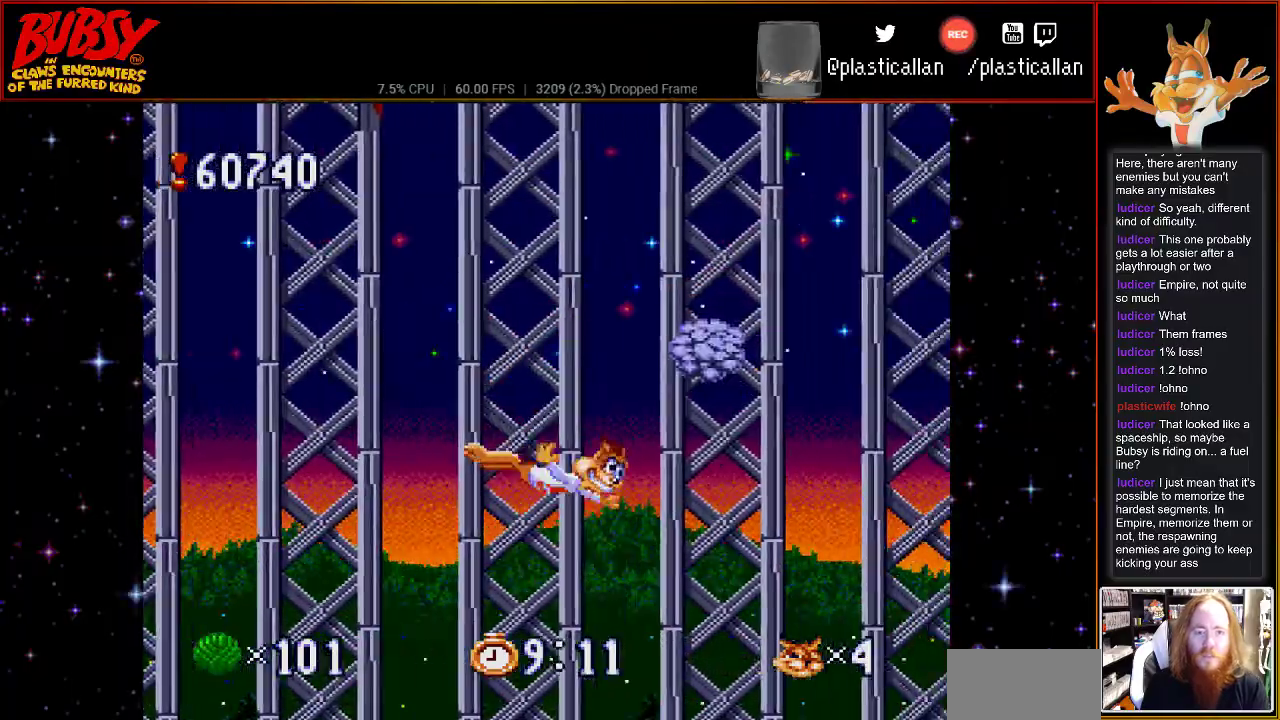
{"buttons": ["B", "Y", "DPAD_LEFT"], "events": [[33, "DPAD_UP", "up"]]}
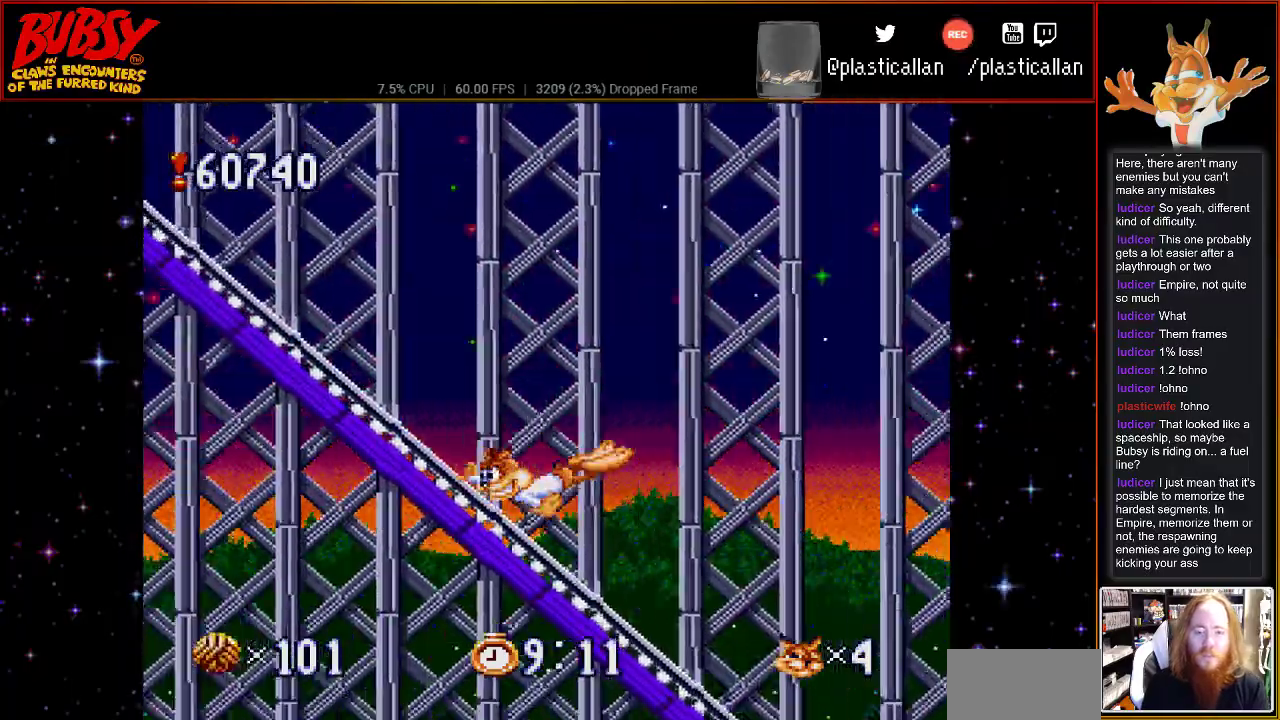
{"buttons": ["B", "DPAD_LEFT"], "events": [[117, "Y", "up"], [150, "B", "up"], [183, "B", "down"]]}
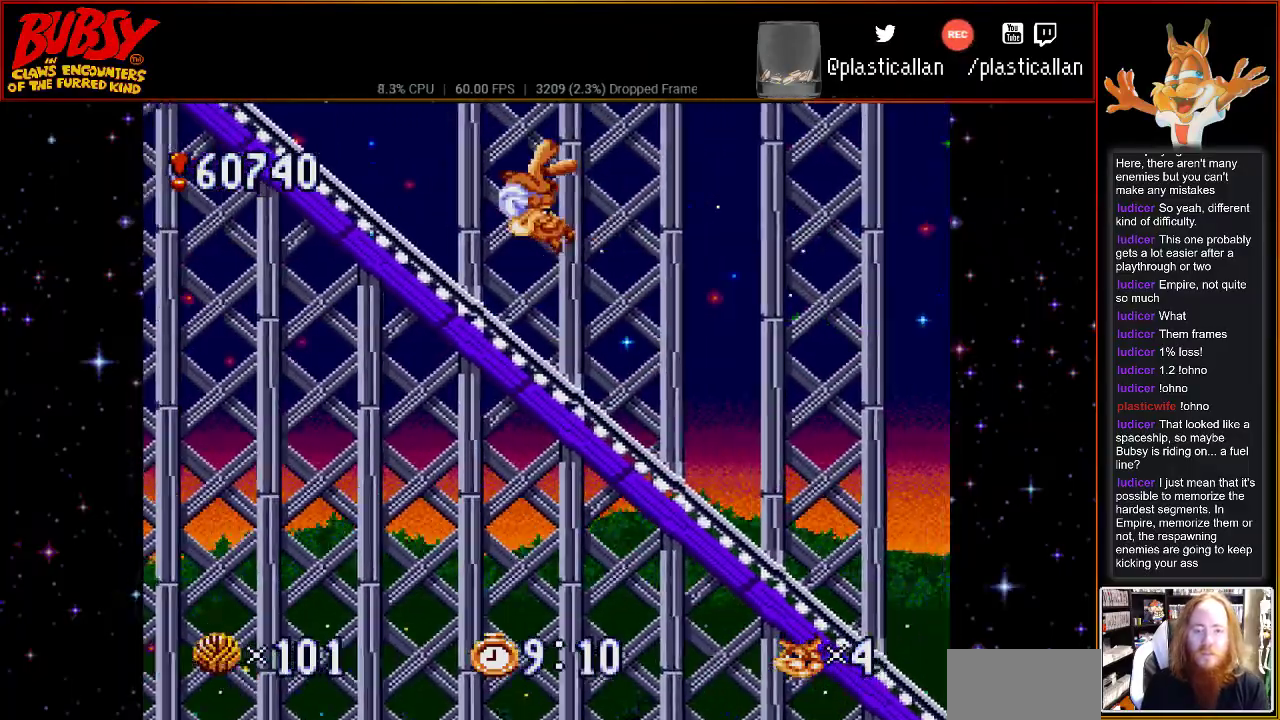
{"buttons": ["DPAD_LEFT"], "events": [[283, "B", "up"]]}
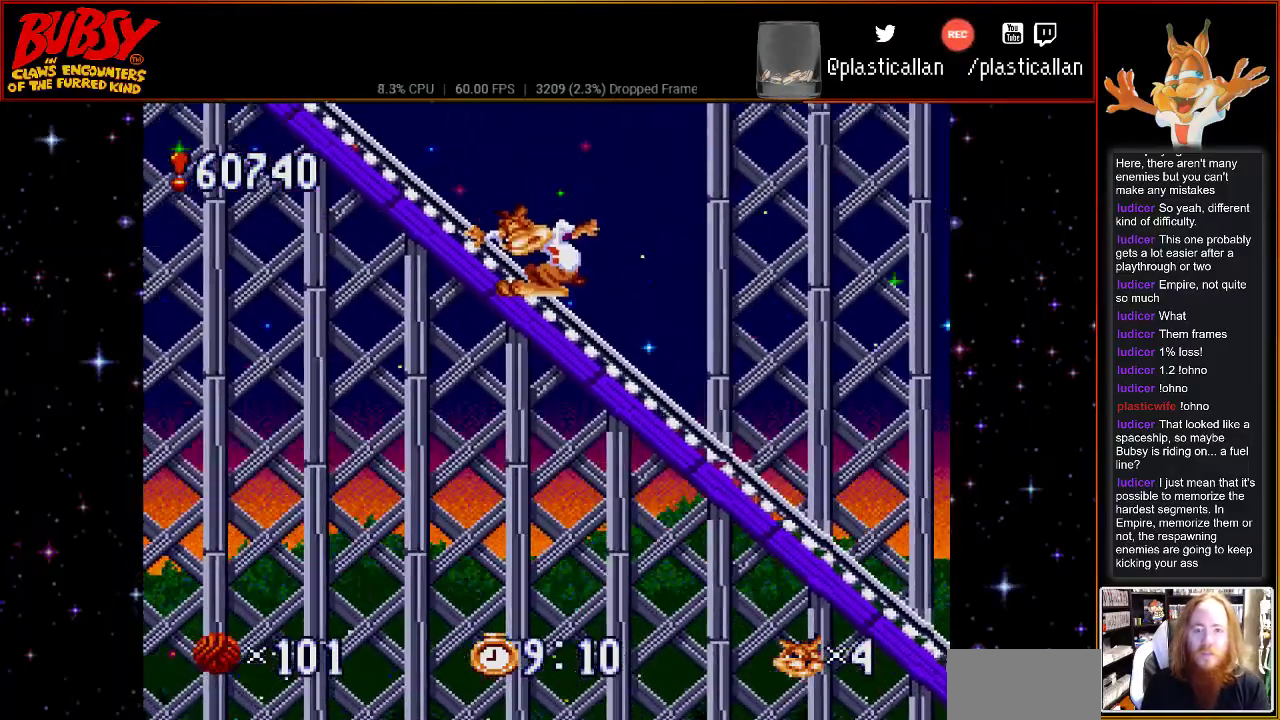
{"buttons": ["B", "DPAD_RIGHT"], "events": [[33, "B", "down"], [83, "DPAD_LEFT", "up"], [83, "DPAD_UP", "down"], [117, "DPAD_RIGHT", "down"], [117, "DPAD_UP", "up"]]}
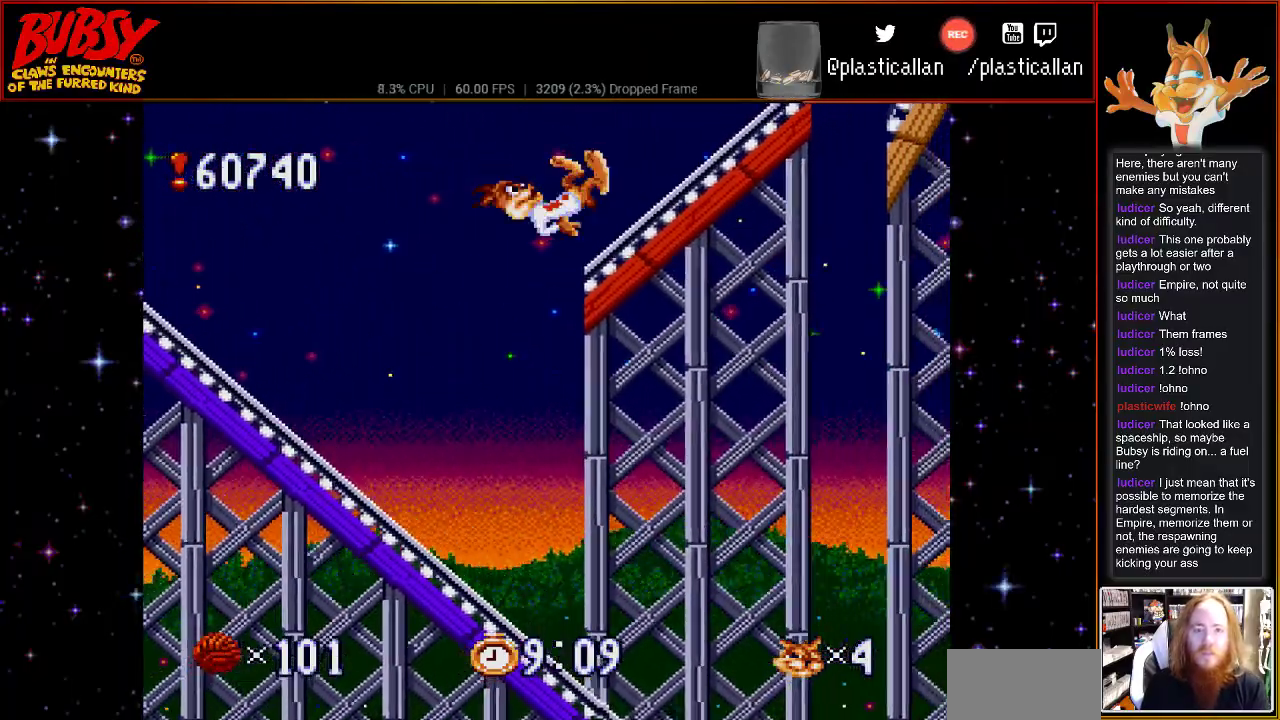
{"buttons": ["B", "DPAD_RIGHT"], "events": [[183, "B", "up"], [467, "B", "down"]]}
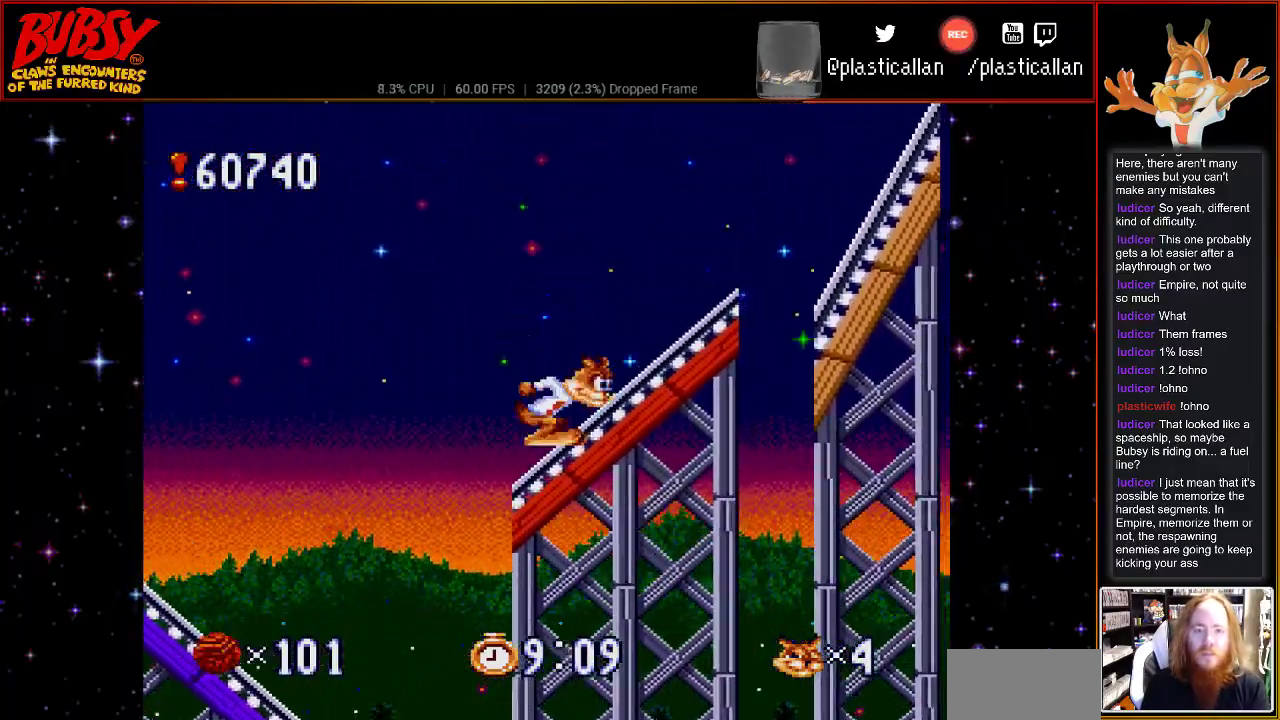
{"buttons": ["DPAD_RIGHT"], "events": [[333, "B", "up"]]}
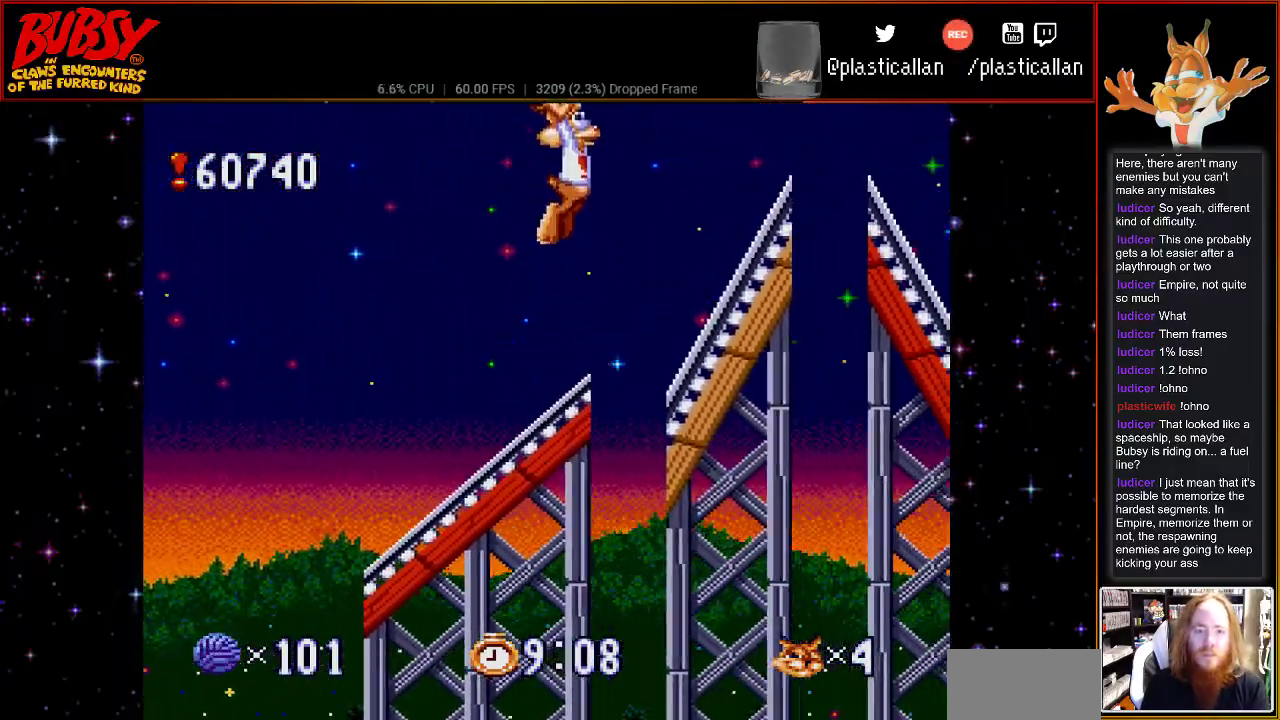
{"buttons": ["DPAD_RIGHT"], "events": [[67, "Y", "down"], [150, "Y", "up"]]}
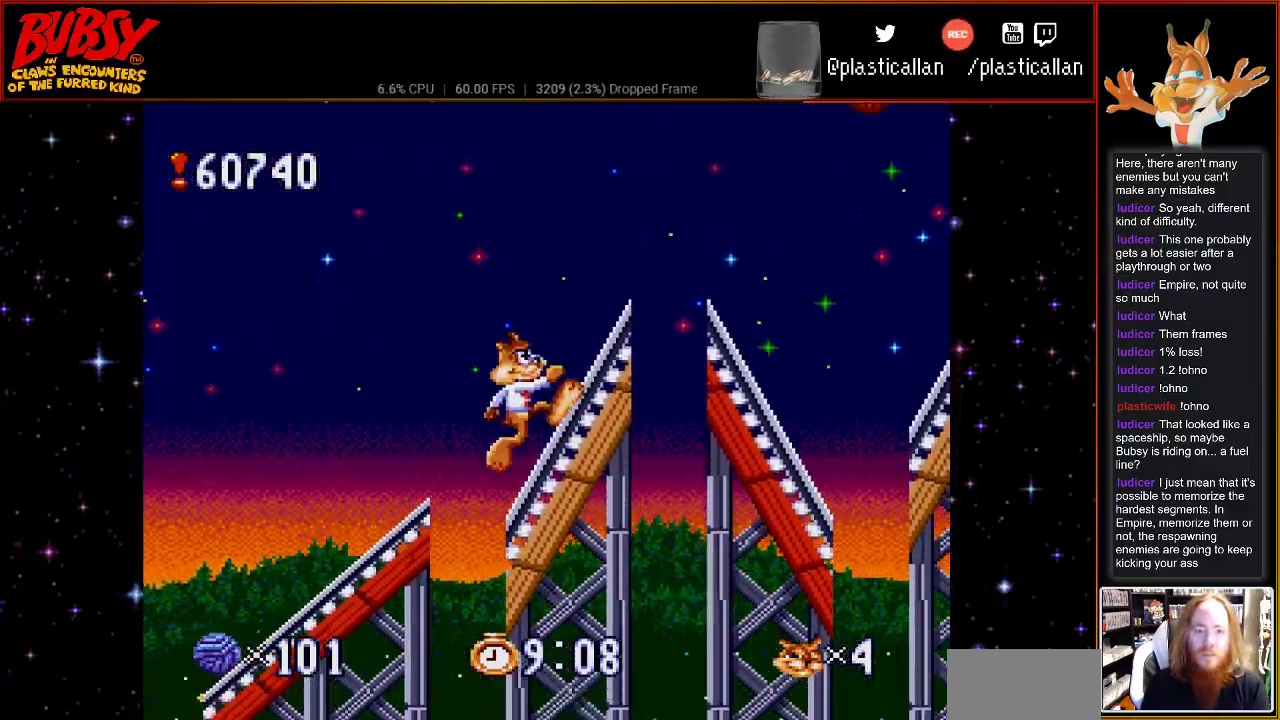
{"buttons": ["B", "DPAD_RIGHT"], "events": [[33, "B", "down"]]}
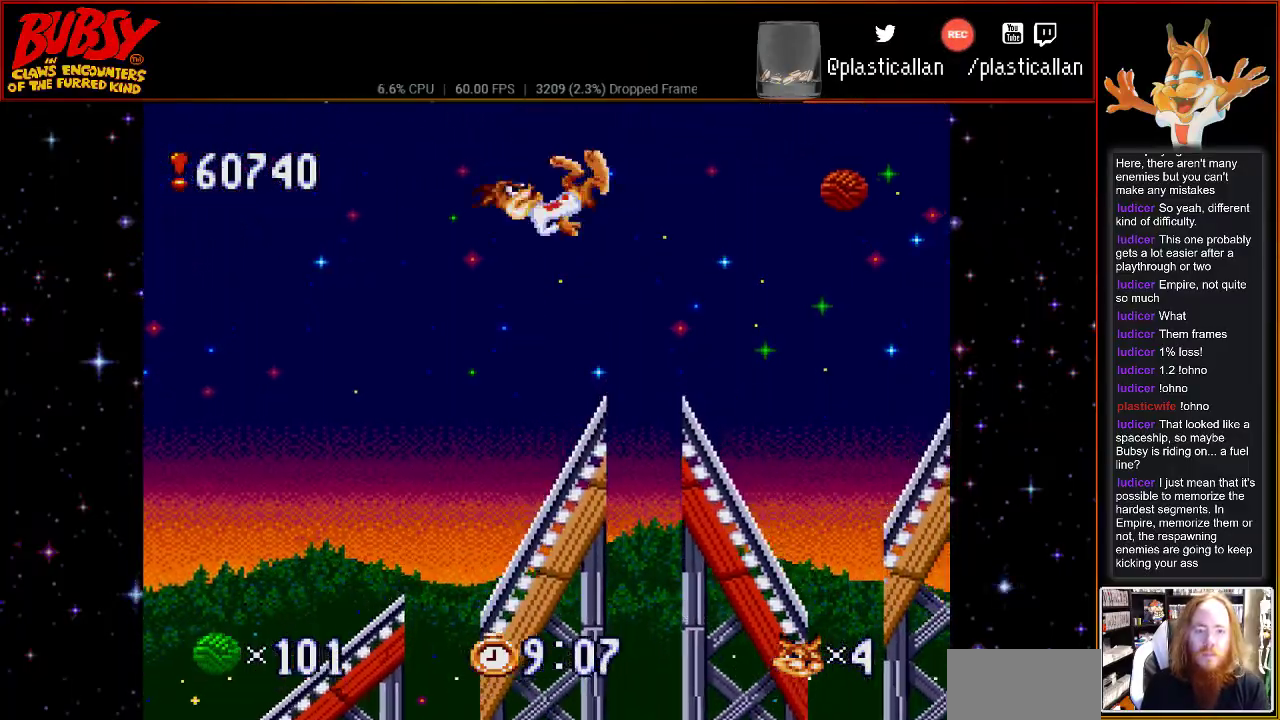
{"buttons": ["DPAD_RIGHT"], "events": [[83, "Y", "down"], [117, "B", "up"], [217, "Y", "up"]]}
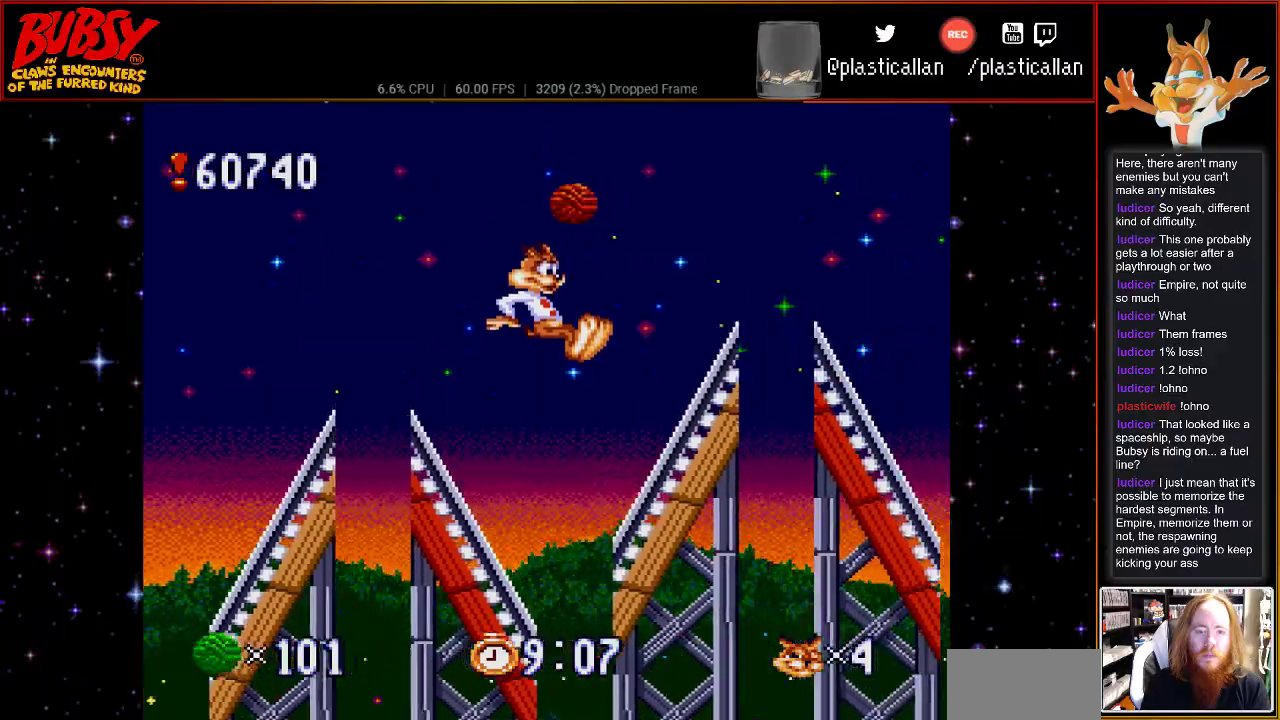
{"buttons": ["B", "Y", "DPAD_LEFT"], "events": [[33, "DPAD_RIGHT", "up"], [50, "DPAD_LEFT", "down"], [183, "B", "down"], [367, "Y", "down"]]}
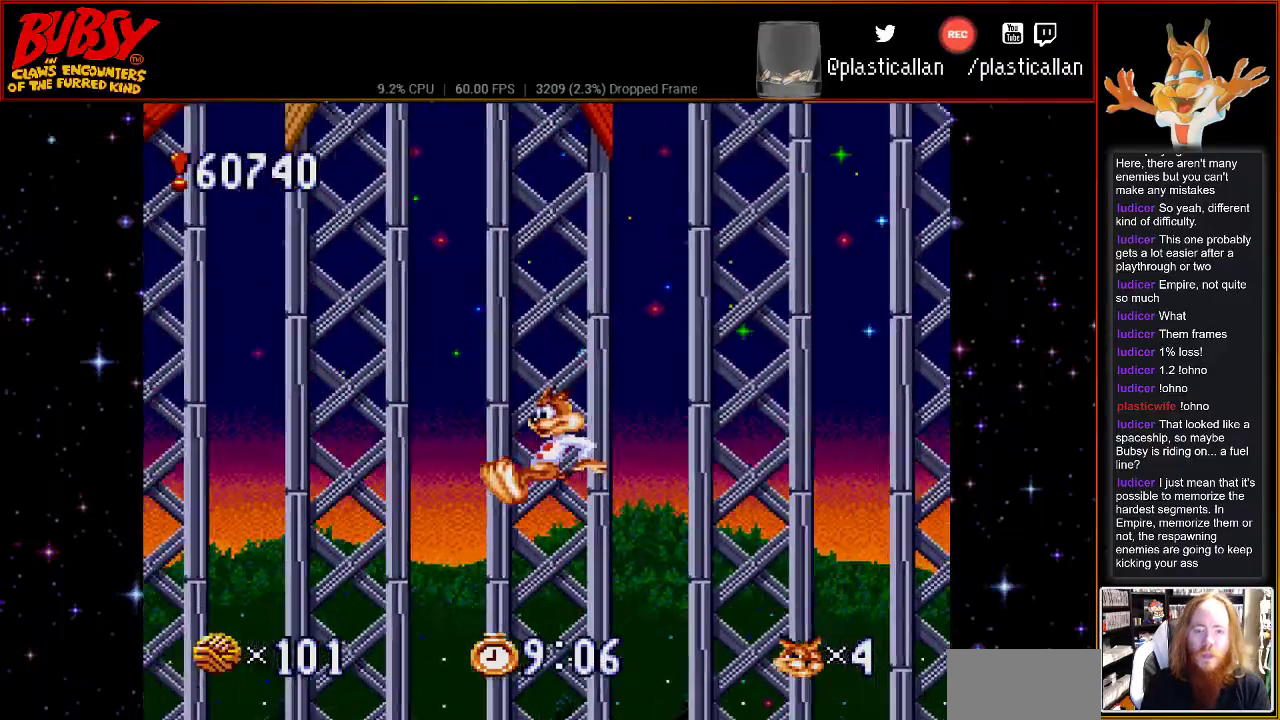
{"buttons": ["B", "Y", "DPAD_LEFT"], "events": [[300, "DPAD_UP", "down"], [433, "DPAD_UP", "up"]]}
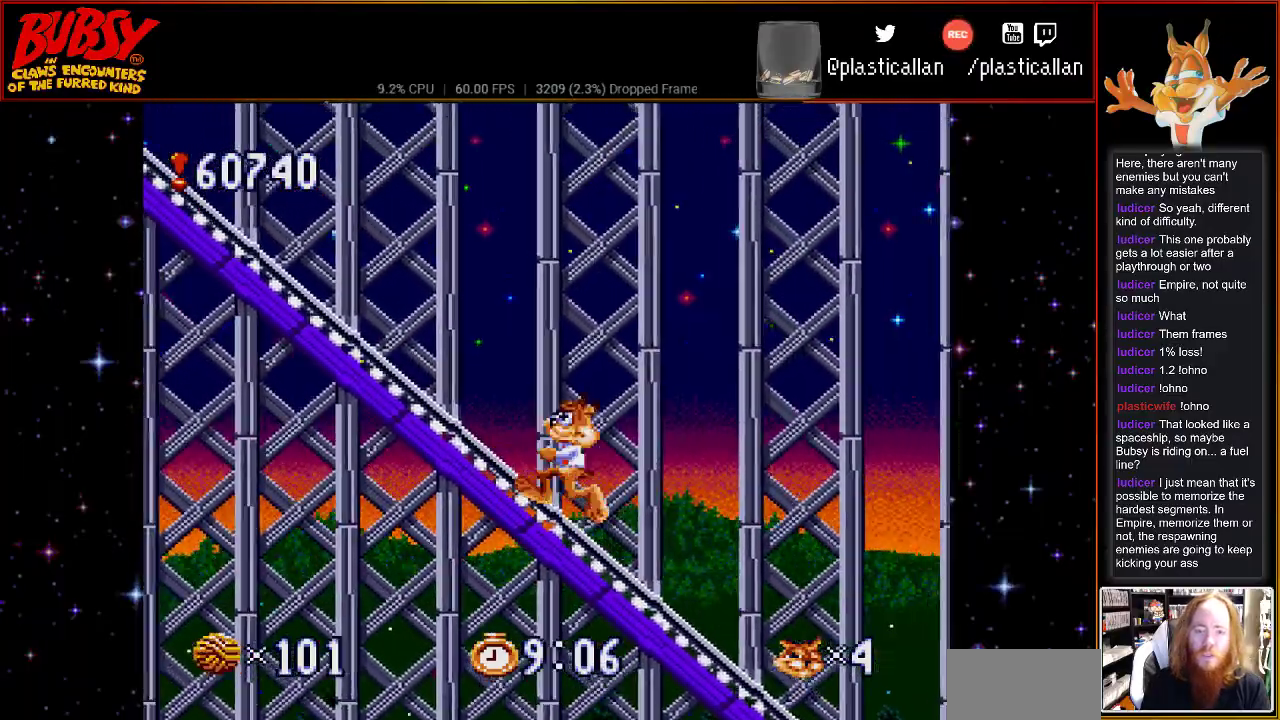
{"buttons": ["Y", "DPAD_LEFT"], "events": [[83, "Y", "up"], [117, "B", "up"], [250, "B", "down"], [400, "Y", "down"], [500, "B", "up"]]}